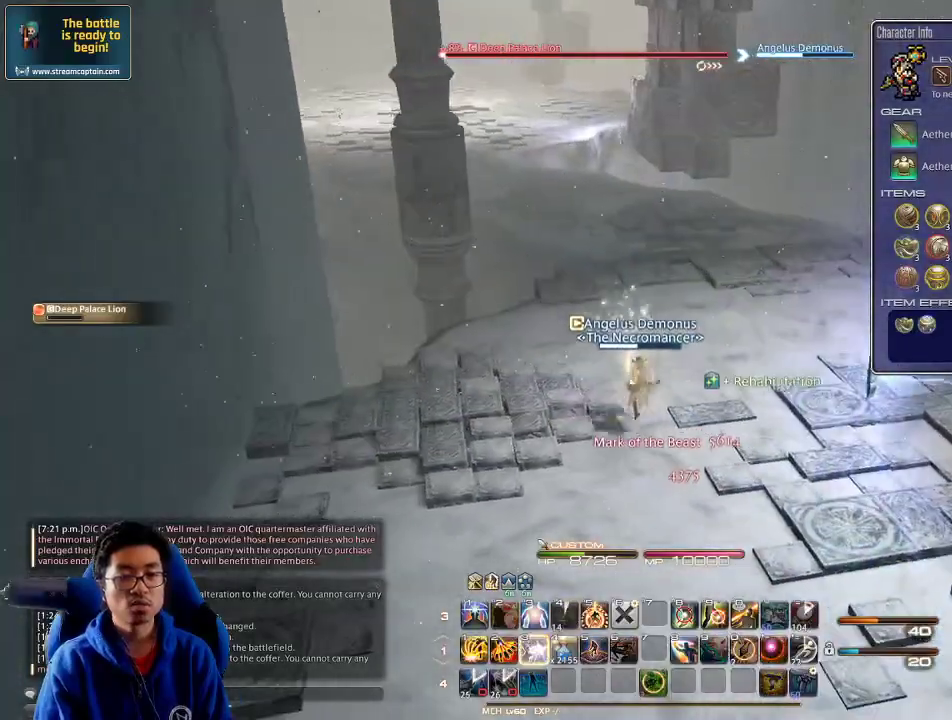
Gameplay with keyboard; each line is a JSON object with the keys held at the frame after it. "events" lists presses ("down") and releases ("up") of ".", "/", "0", "1", "2", "3", "4", "5", "6", "7", "8", "9", "a", "alt_l", "alt_r", "b", "backslash", "backspace", "c", "caps_lock", "comma", "ctrl_l", "ctrl_r", "d", "down", "e", "equals", "escape", "f", "f1", "f10", "f11", "f12", "f2", "f3", "f4", "f5", "f6", "f7", "f8", "f9", "g", "h", "i", "j", "k", "l", "lbracket", "left", "m", "minus", "n", "o", "p", "q", "quote", "r", "rbracket", "return", "right", "s", "semicolon", "shift_l", "shift_r", "space", "super", "t", "tab", "tilde", "u", "up", "v", "w", "x", "y" and "z" between this image and that frame as [ms after this image, input, new state], when the widget could be followed in between. No other keys are recorded. Mouse input is not recorded.
{"keys": ["3", "w"], "events": [[67, "3", "up"], [100, "3", "down"], [200, "3", "up"], [300, "3", "down"], [400, "3", "up"], [467, "3", "down"]]}
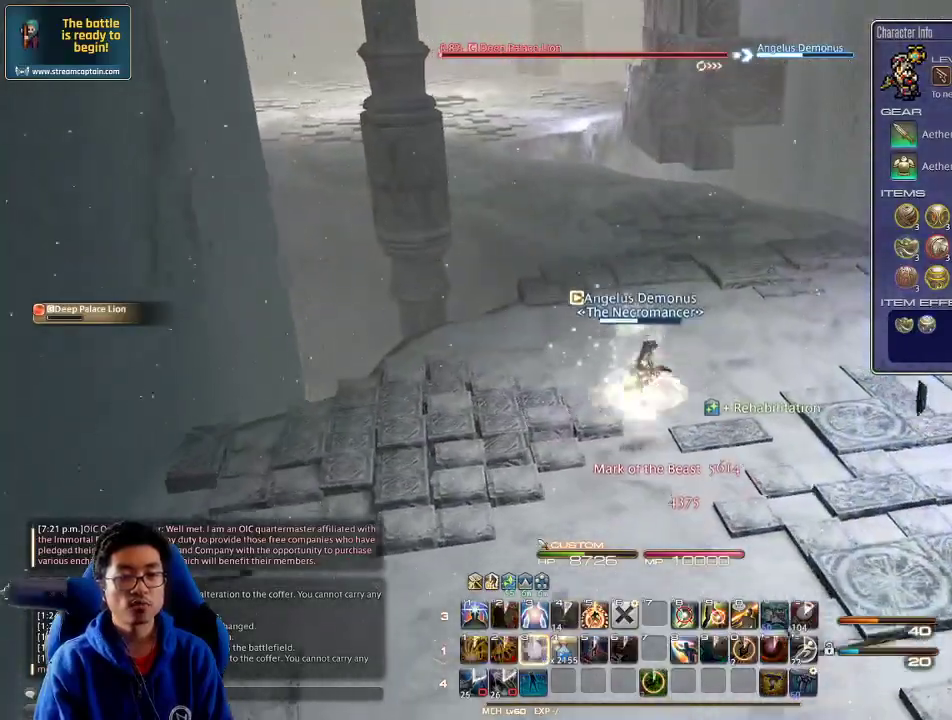
{"keys": ["space", "w"], "events": [[34, "3", "up"], [100, "3", "down"], [200, "3", "up"], [234, "3", "down"], [234, "p", "down"], [300, "3", "up"], [334, "p", "up"], [367, "p", "down"], [467, "space", "down"], [500, "p", "up"]]}
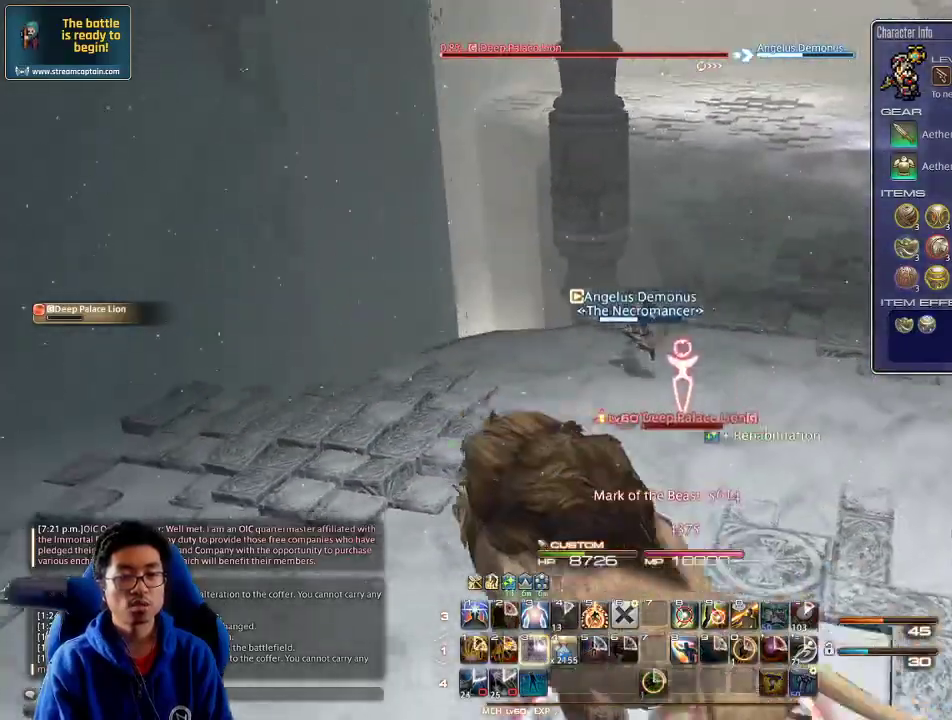
{"keys": ["w"], "events": [[100, "space", "up"]]}
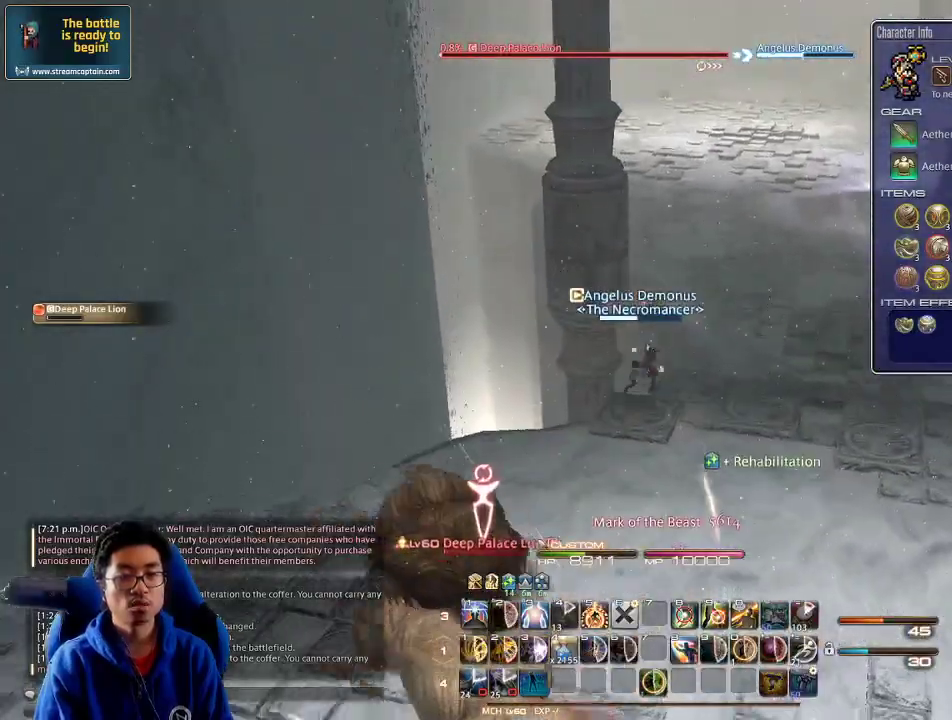
{"keys": ["d", "w"], "events": [[100, "d", "down"], [200, "rbracket", "down"], [267, "rbracket", "up"]]}
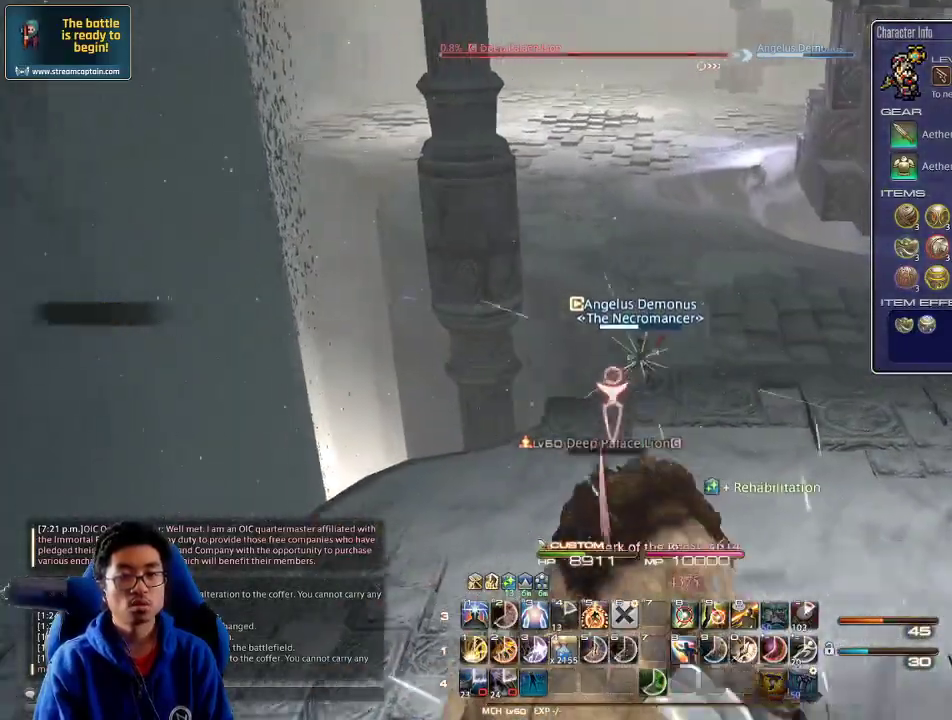
{"keys": ["backspace", "w"], "events": [[434, "d", "up"], [500, "backspace", "down"]]}
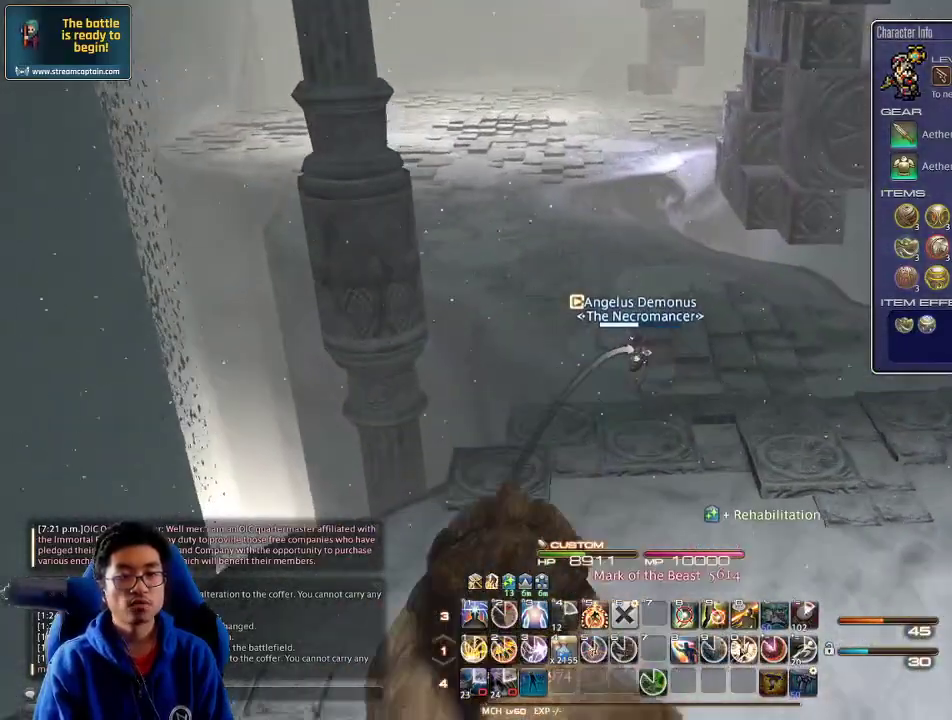
{"keys": ["w"], "events": [[100, "backspace", "up"], [167, "p", "down"], [267, "p", "up"]]}
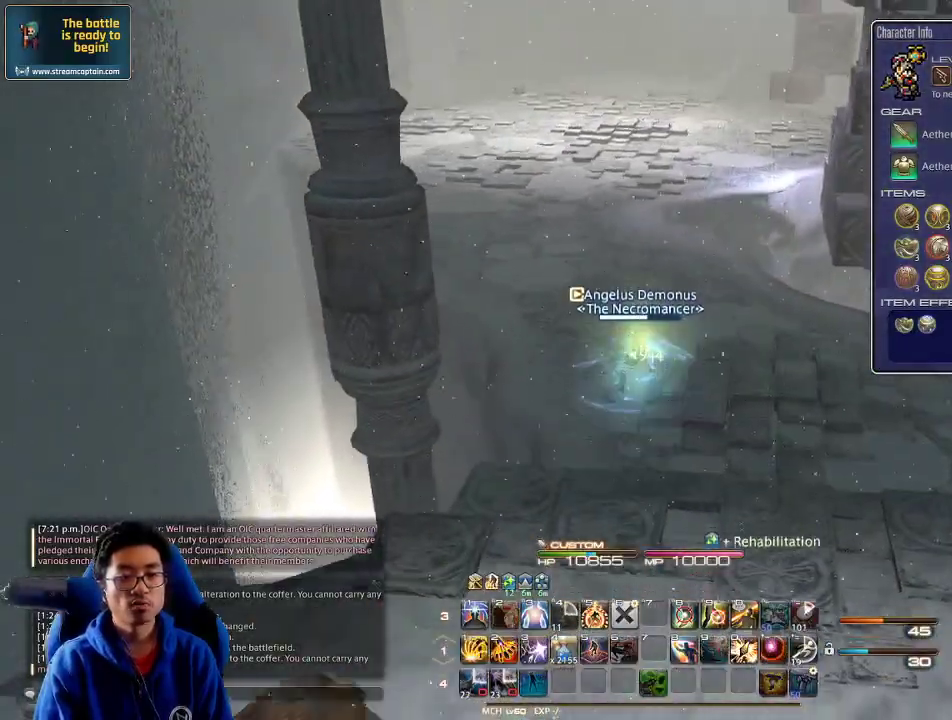
{"keys": ["w"], "events": []}
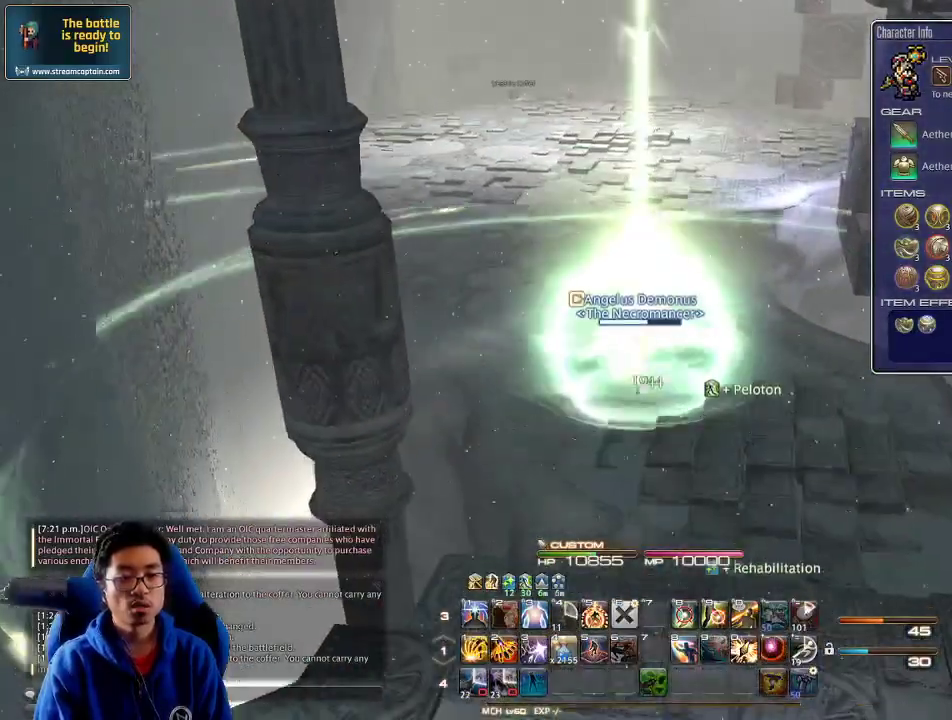
{"keys": ["w"], "events": []}
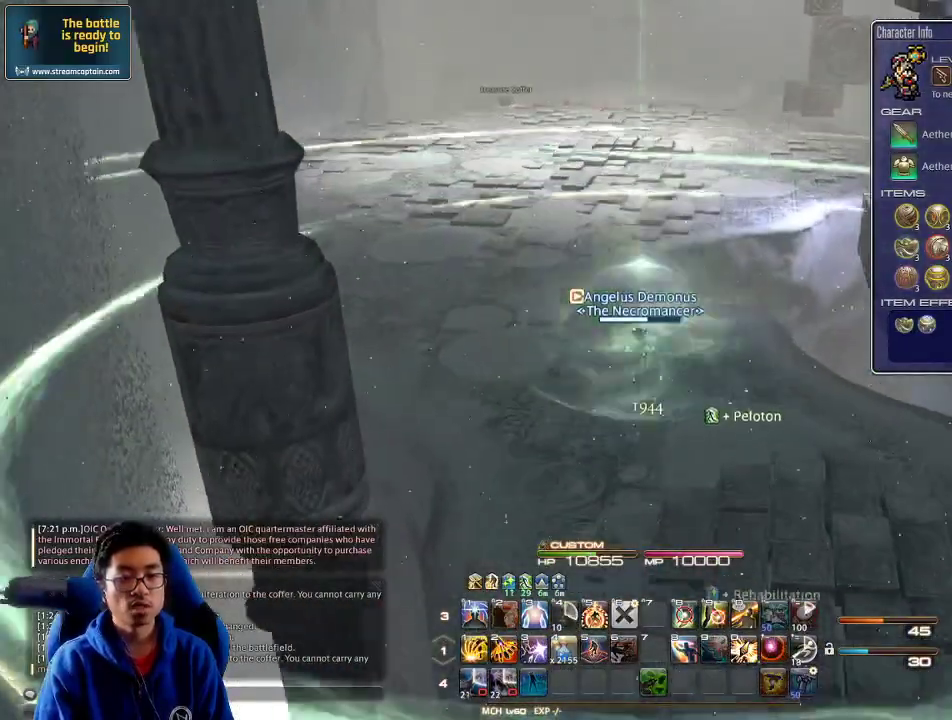
{"keys": ["w"], "events": []}
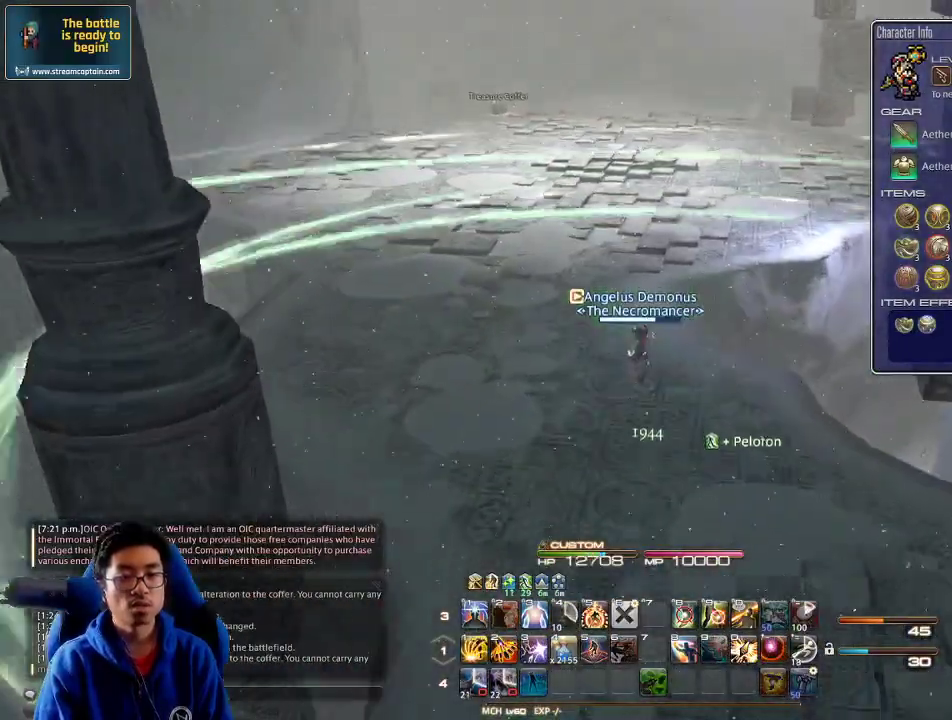
{"keys": ["w"], "events": []}
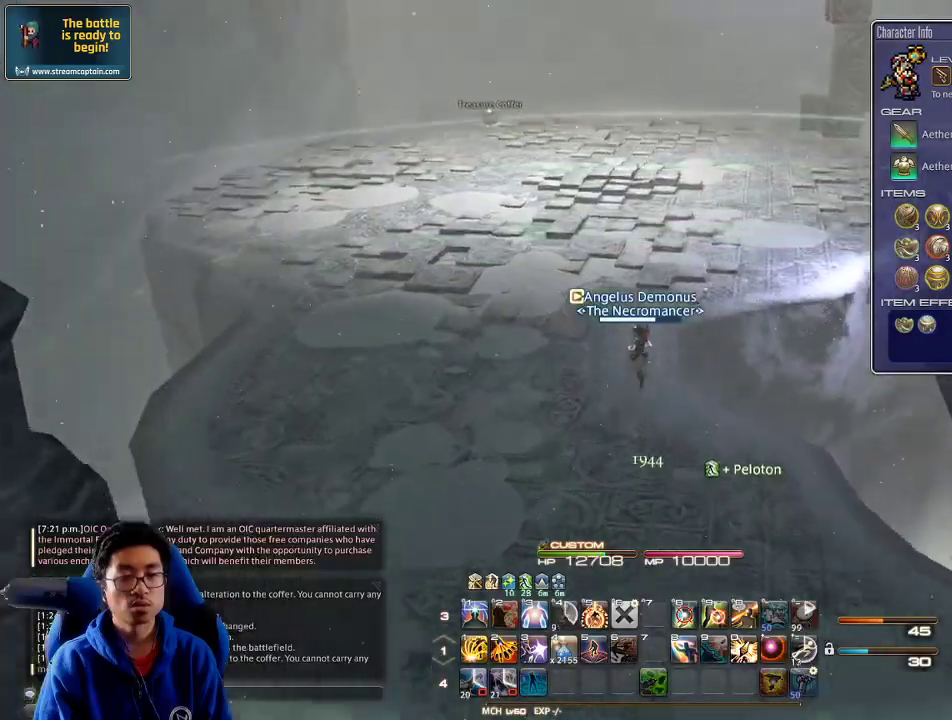
{"keys": ["rbracket", "w"], "events": [[134, "rbracket", "down"]]}
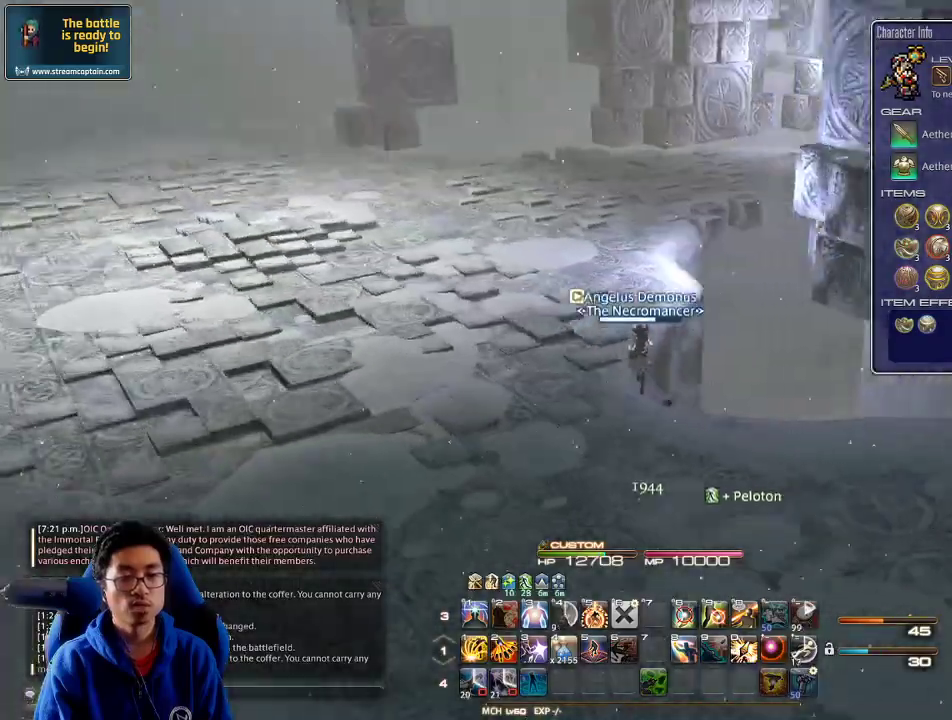
{"keys": ["w"], "events": [[67, "rbracket", "up"]]}
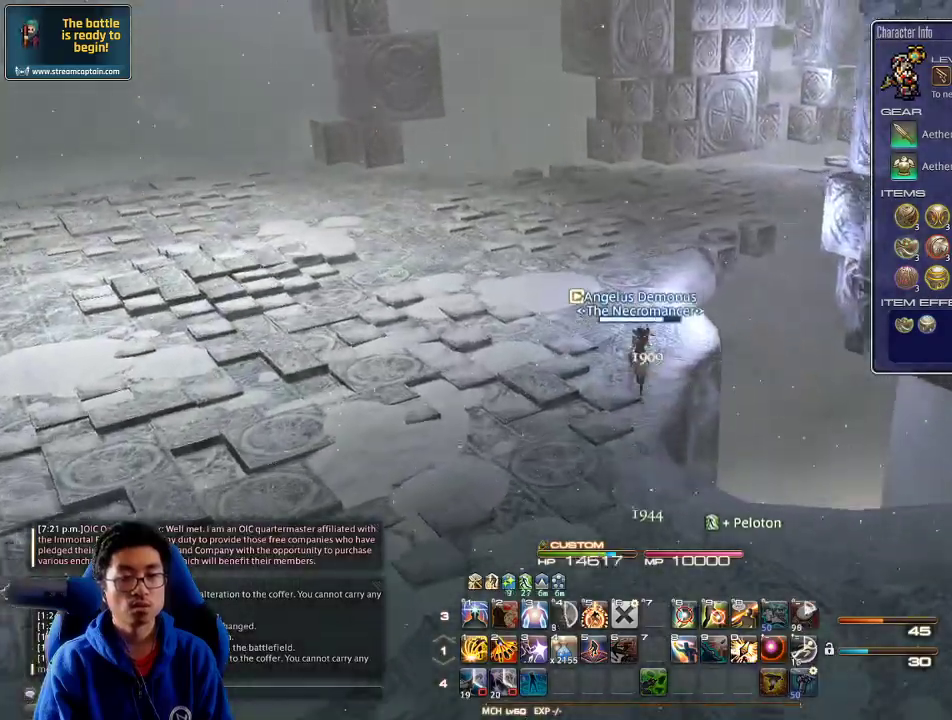
{"keys": ["a", "w"], "events": [[34, "rbracket", "down"], [134, "rbracket", "up"], [167, "rbracket", "down"], [267, "rbracket", "up"], [334, "rbracket", "down"], [400, "a", "down"], [467, "rbracket", "up"]]}